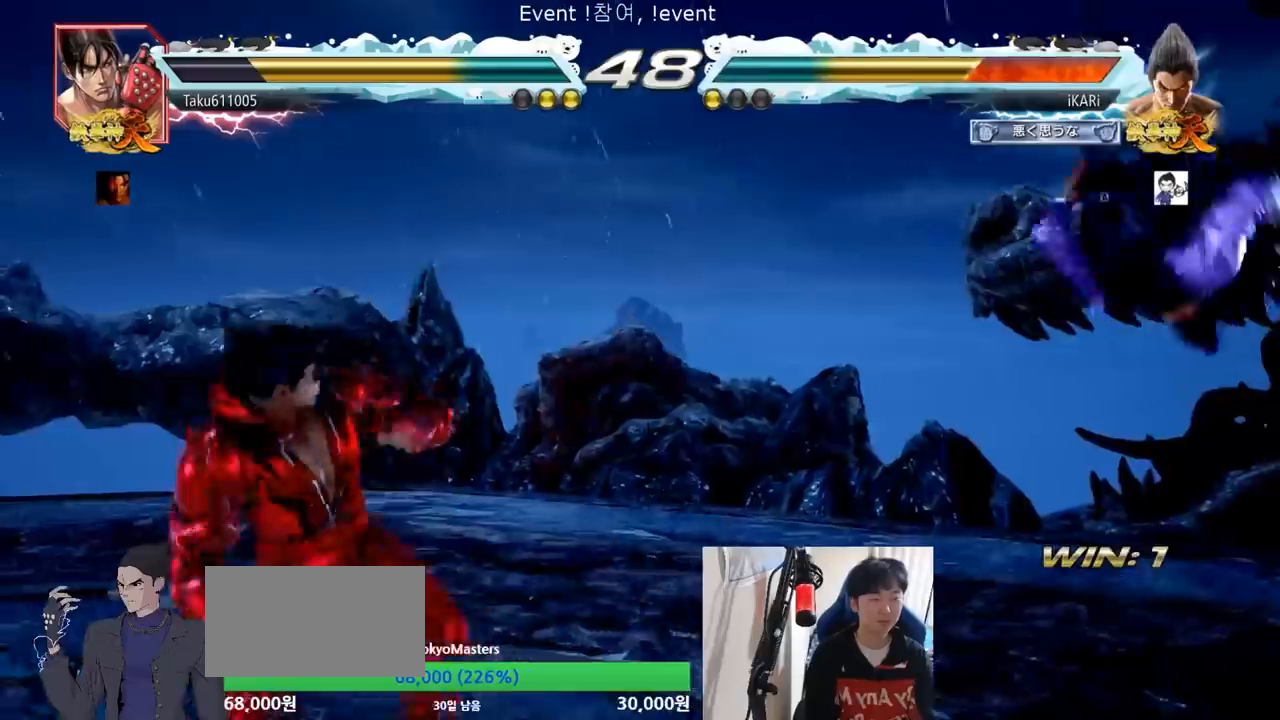
Gameplay with a controller (arcade stick); each line is a JSON object with the inputs held at the frame after it (dt_ms = milliseconds from this image to that frame). "events" lists button and stick changes between this image and that frame as [ms after this image, input, new state], when the widget could be followed in between. Not read: L3 R3.
{"dt_ms": 500, "buttons": [], "left_stick": "right", "events": [[167, "left_stick", "right"]]}
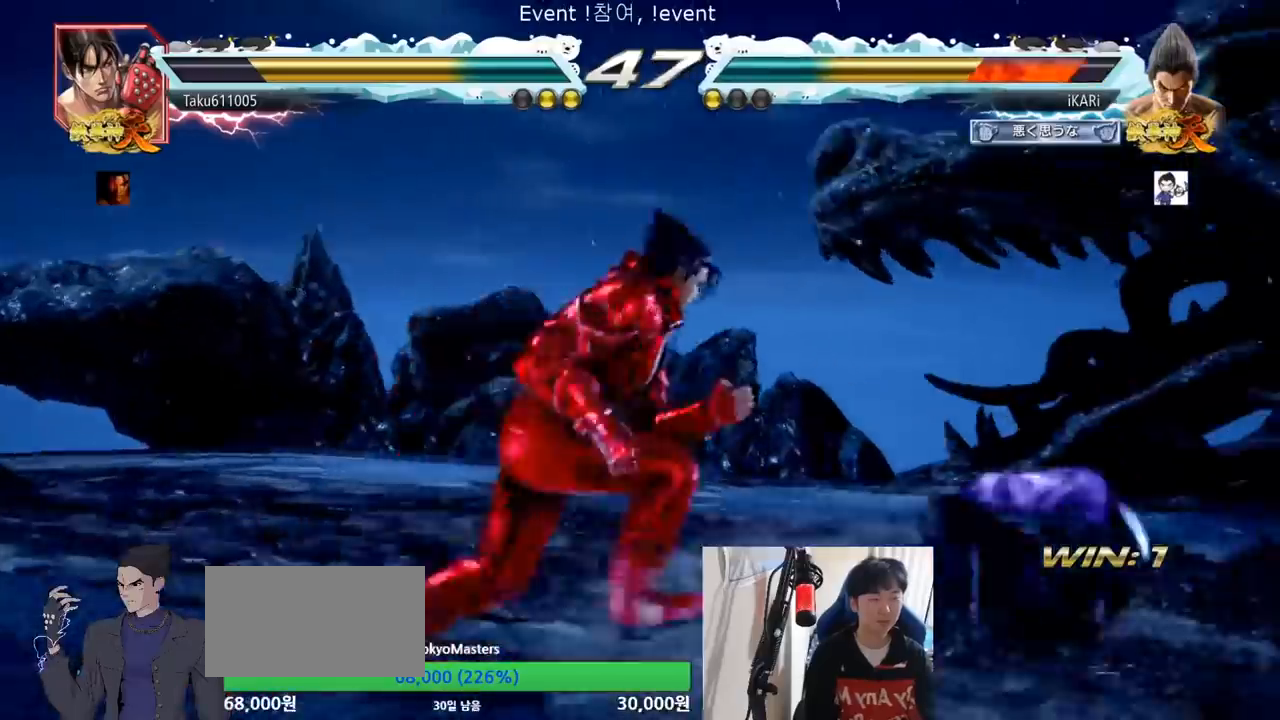
{"dt_ms": 500, "buttons": [], "left_stick": "right", "events": [[200, "left_stick", "center"], [433, "left_stick", "right"]]}
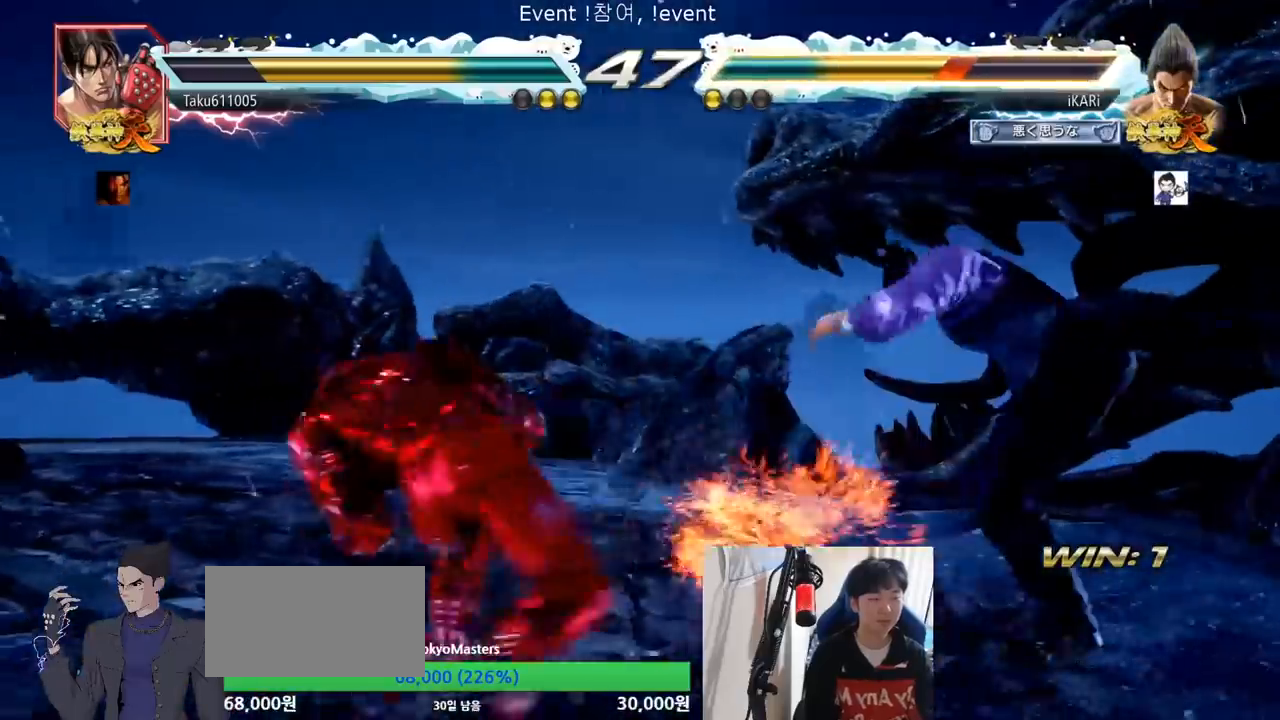
{"dt_ms": 500, "buttons": [], "left_stick": "down", "events": [[100, "left_stick", "center"], [233, "left_stick", "down"], [300, "left_stick", "center"], [400, "left_stick", "down"]]}
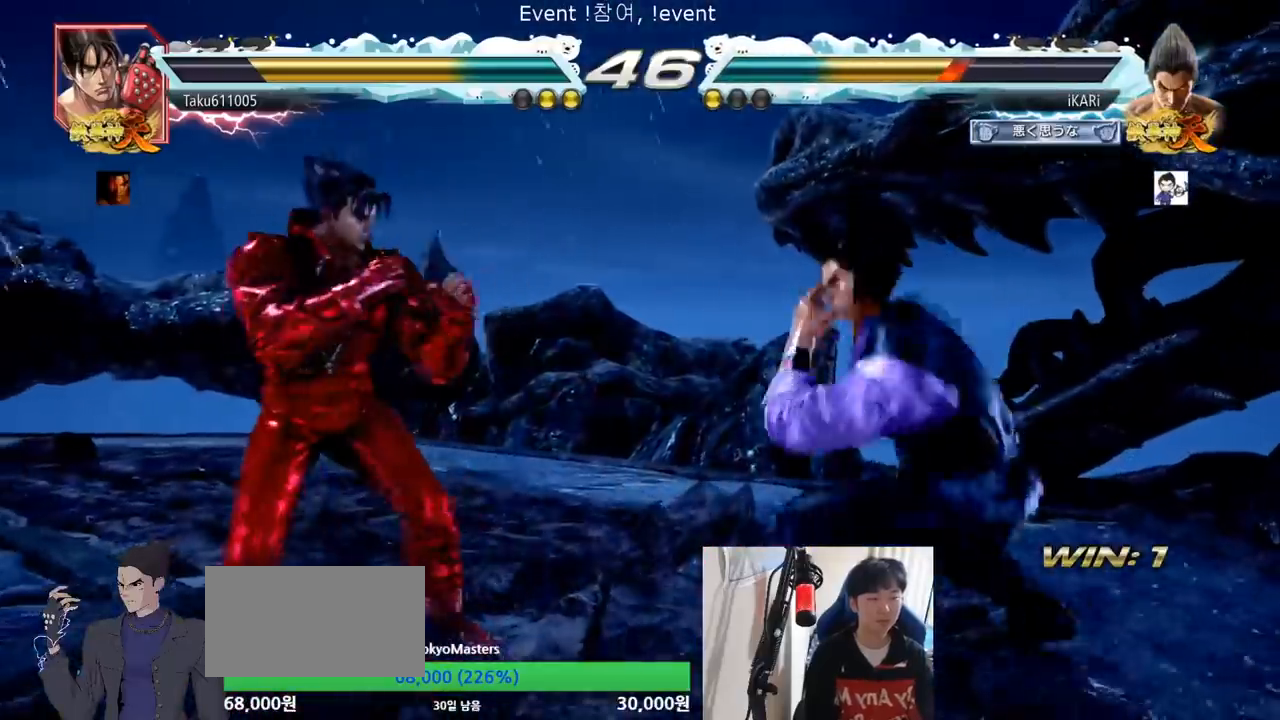
{"dt_ms": 500, "buttons": [], "left_stick": "center", "events": [[133, "left_stick", "center"], [233, "left_stick", "down"], [300, "left_stick", "center"], [367, "left_stick", "down"], [500, "left_stick", "center"]]}
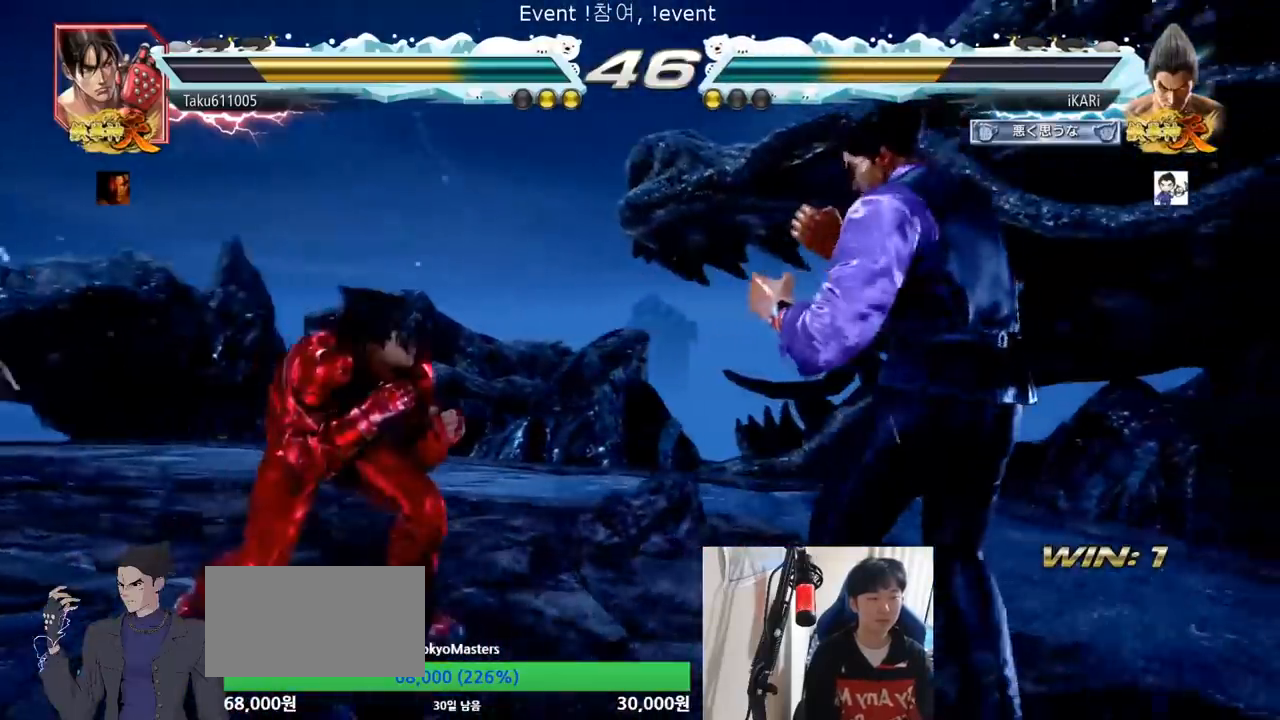
{"dt_ms": 500, "buttons": [], "left_stick": "down", "events": [[167, "left_stick", "right"], [267, "left_stick", "center"], [433, "left_stick", "down"]]}
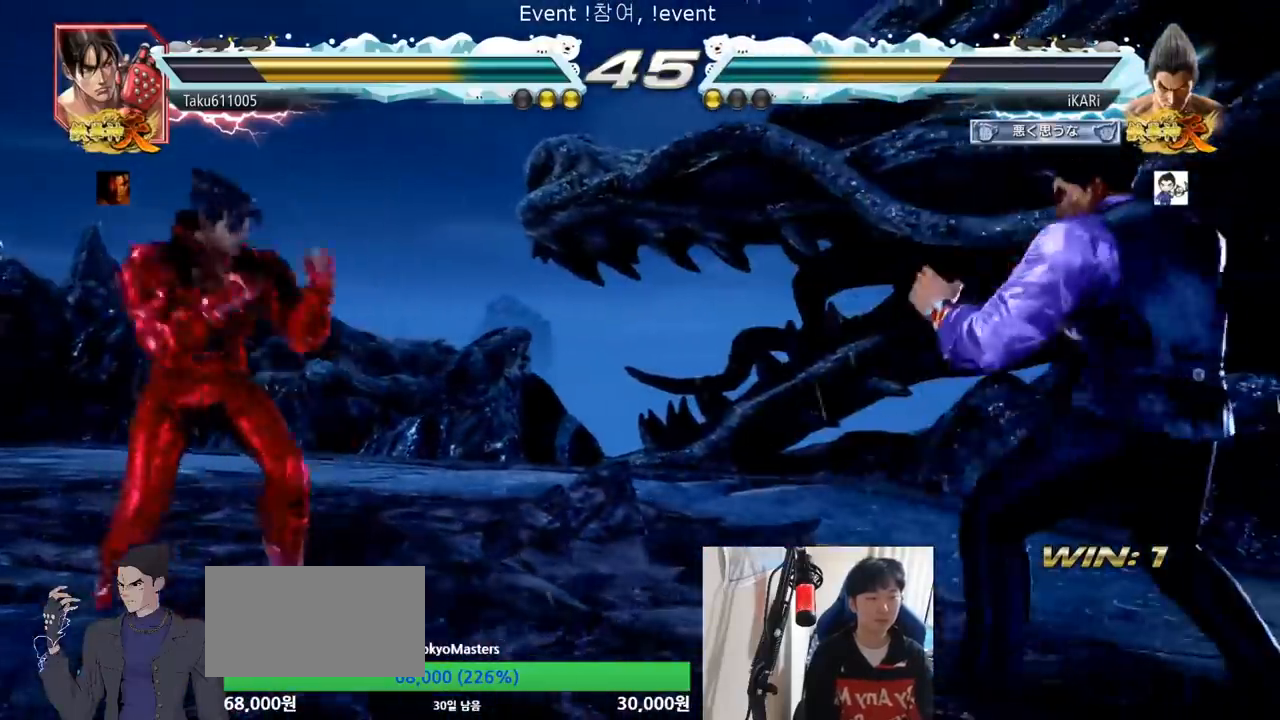
{"dt_ms": 500, "buttons": [], "left_stick": "right", "events": [[100, "left_stick", "center"], [167, "left_stick", "down"], [233, "left_stick", "center"], [400, "left_stick", "right"]]}
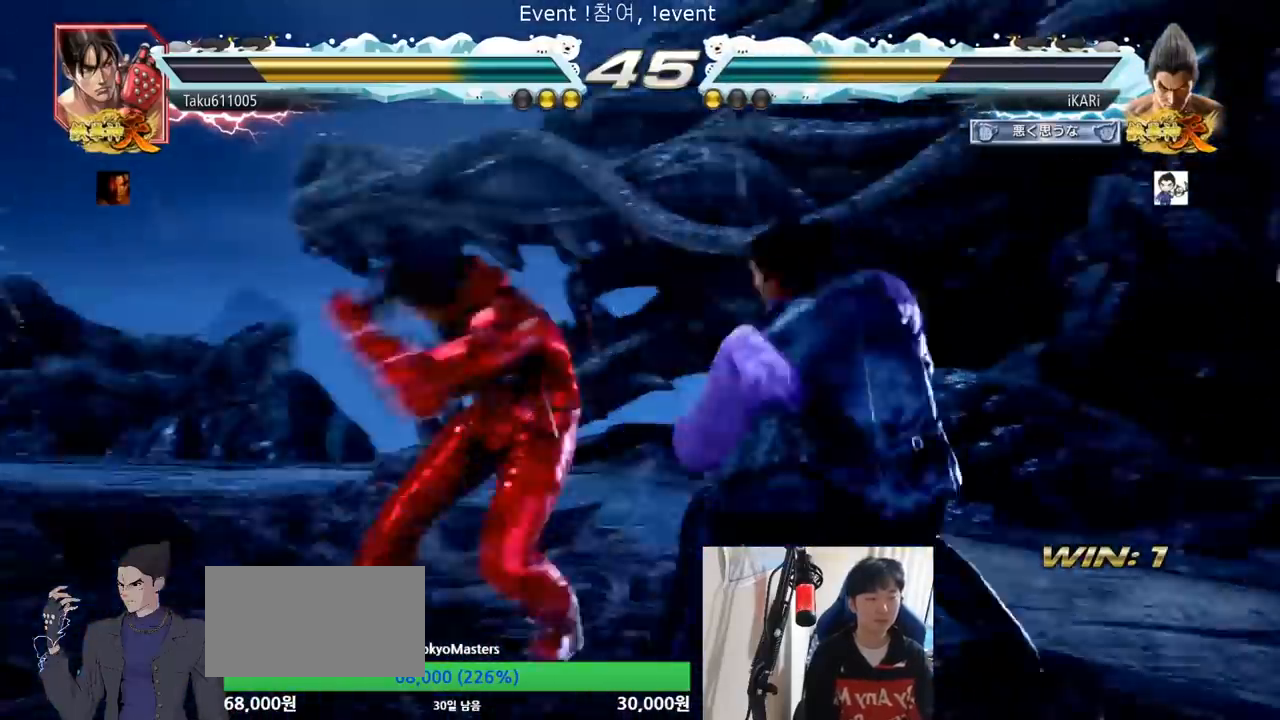
{"dt_ms": 500, "buttons": [], "left_stick": "center"}
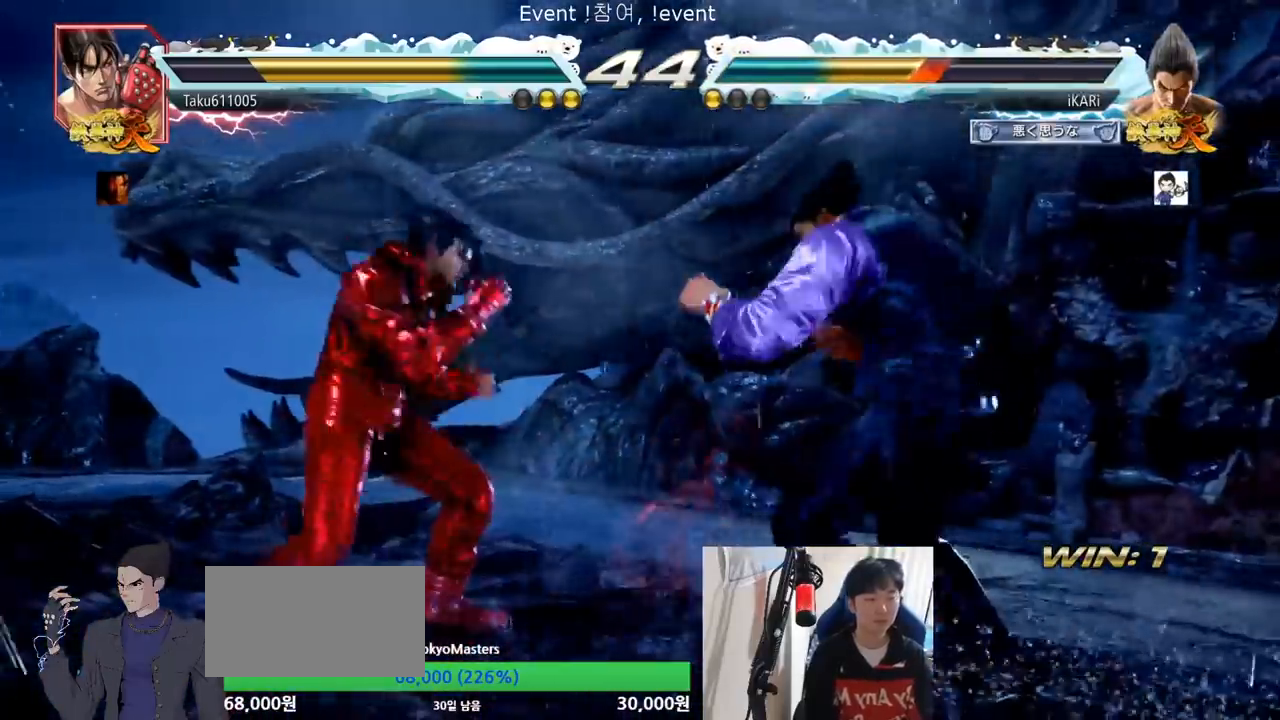
{"dt_ms": 500, "buttons": [], "left_stick": "center", "events": [[33, "left_stick", "down-left"], [167, "TRIANGLE", "down"], [233, "left_stick", "center"], [300, "TRIANGLE", "up"]]}
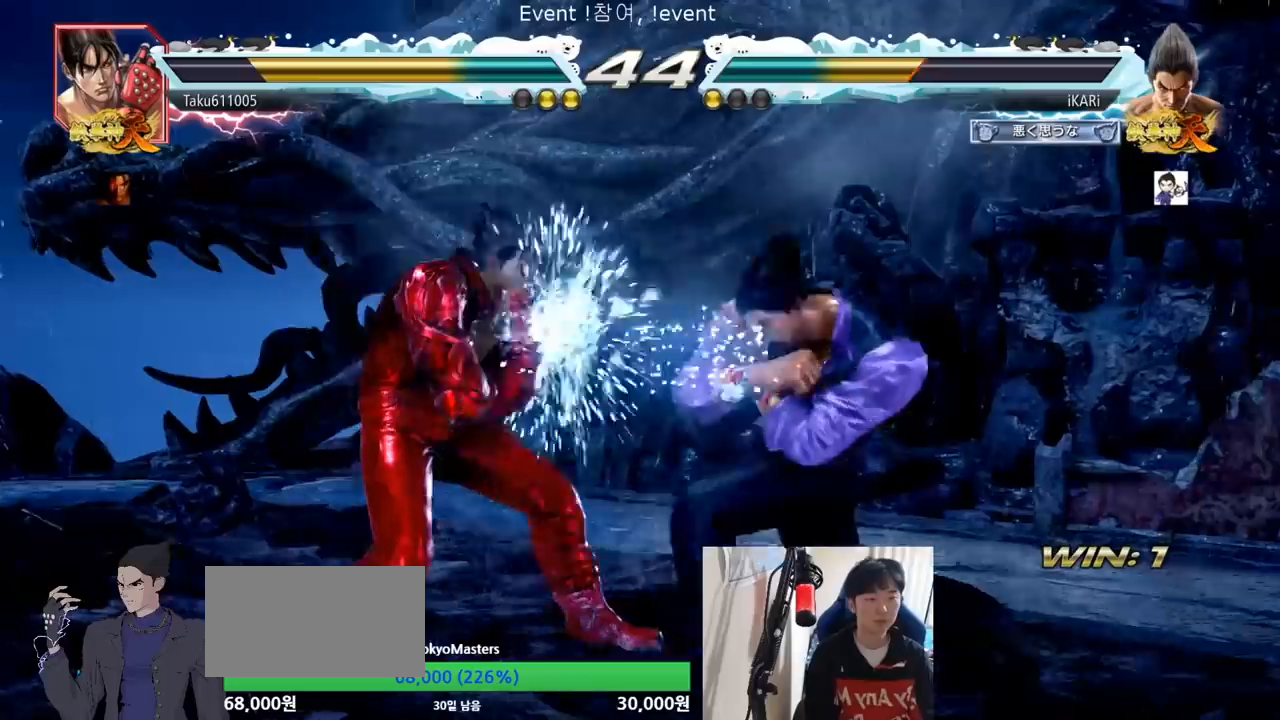
{"dt_ms": 500, "buttons": [], "left_stick": "right", "events": [[200, "left_stick", "right"]]}
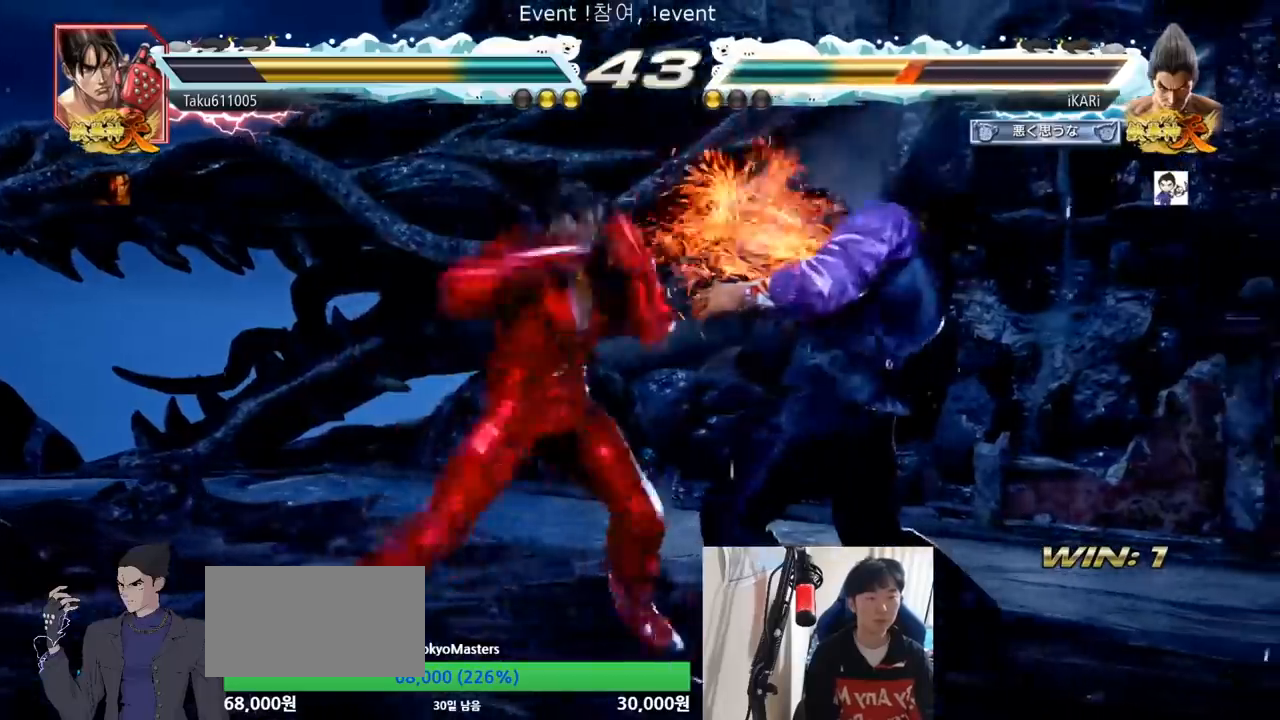
{"dt_ms": 500, "buttons": [], "left_stick": "center", "events": [[333, "left_stick", "center"]]}
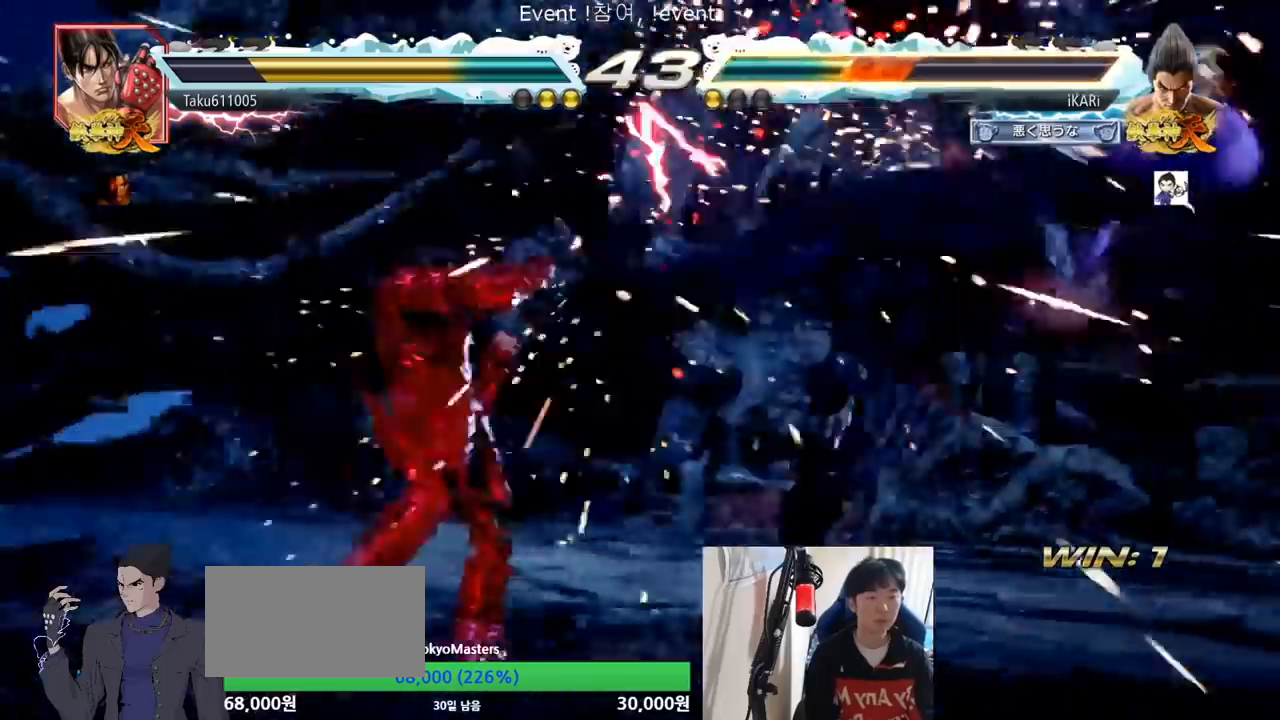
{"dt_ms": 500, "buttons": [], "left_stick": "right", "events": [[233, "left_stick", "right"]]}
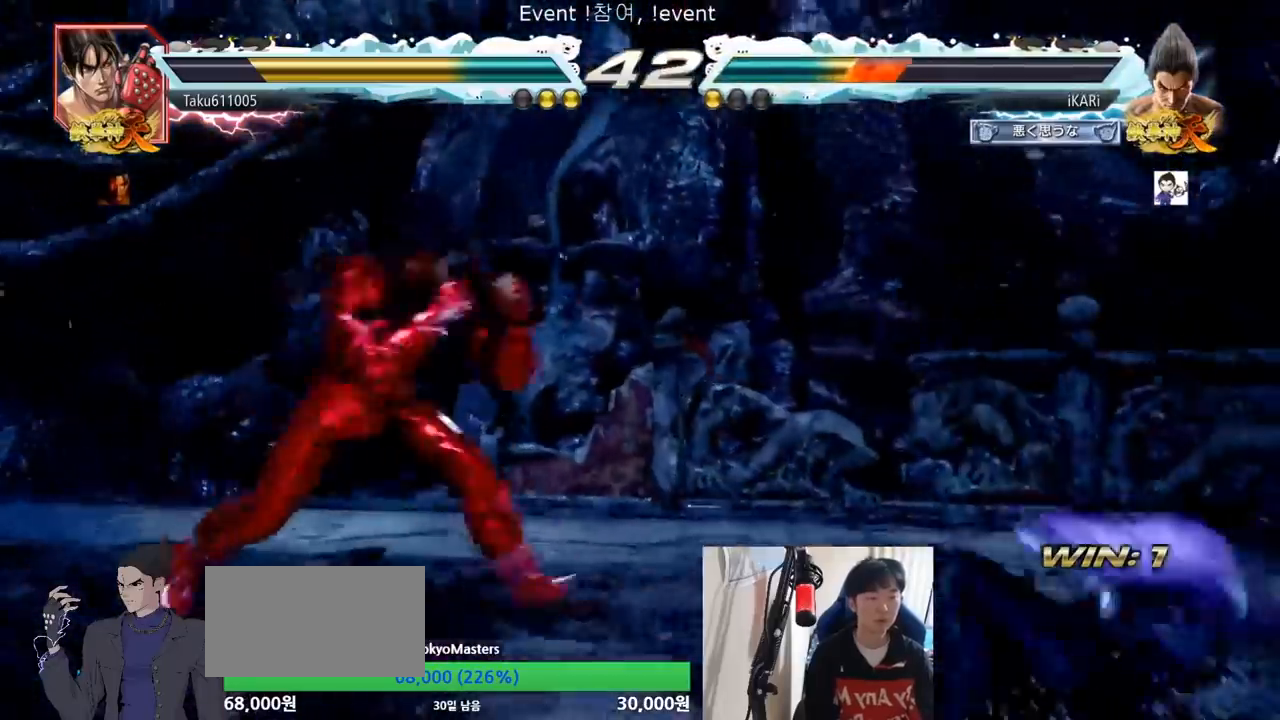
{"dt_ms": 500, "buttons": [], "left_stick": "center", "events": [[500, "left_stick", "center"]]}
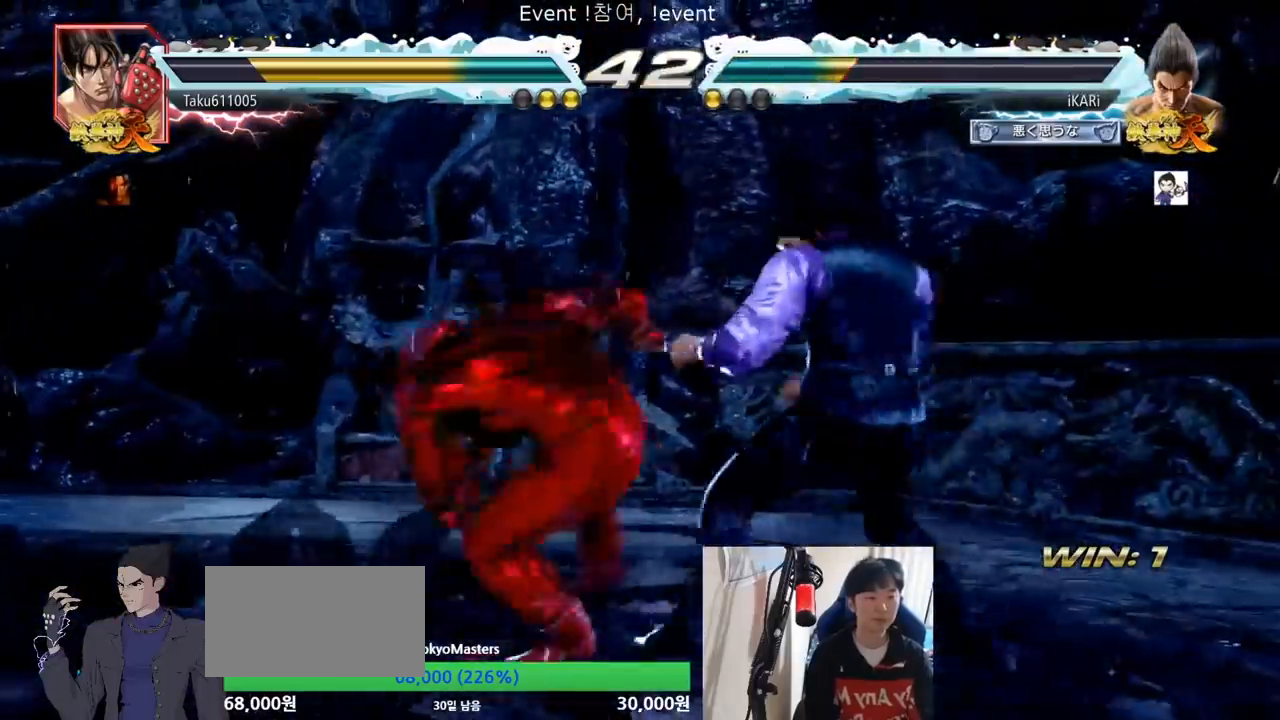
{"dt_ms": 500, "buttons": [], "left_stick": "right", "events": [[67, "left_stick", "right"], [267, "left_stick", "center"], [433, "left_stick", "right"]]}
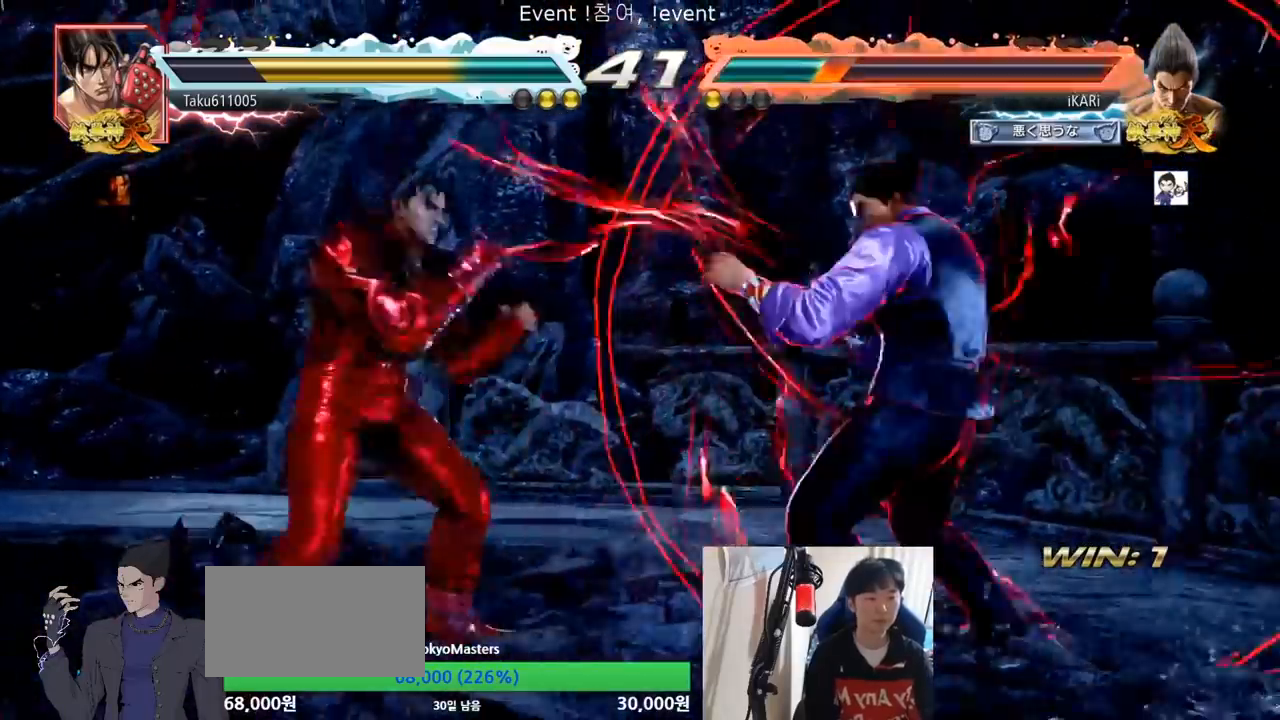
{"dt_ms": 1000, "buttons": [], "left_stick": "right"}